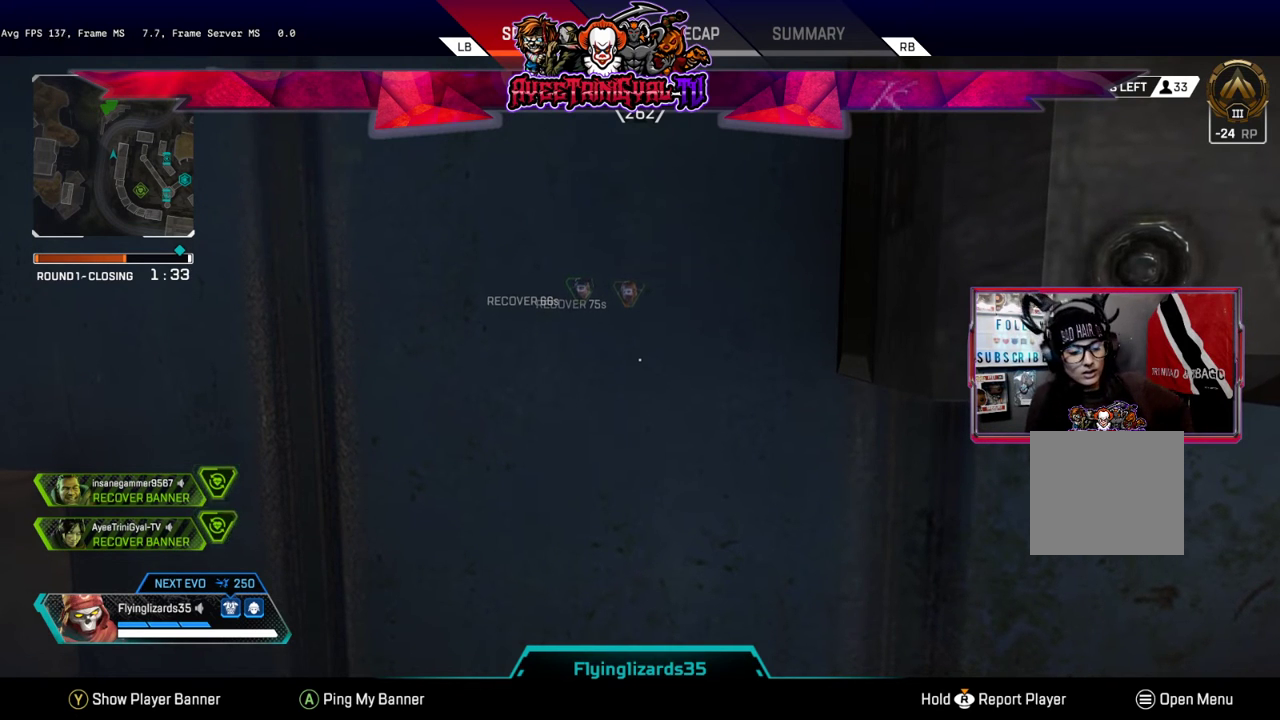
Gameplay with a controller (Xbox layout); each line is a JSON object with the inputs held at the frame after it. "events" lists button and stick changes between this image and that frame as [ms after this image, input, new state], when the widget could be followed in between.
{"buttons": [], "left_stick": "center", "right_stick": "center", "events": [[333, "R1", "down"], [467, "R1", "up"]]}
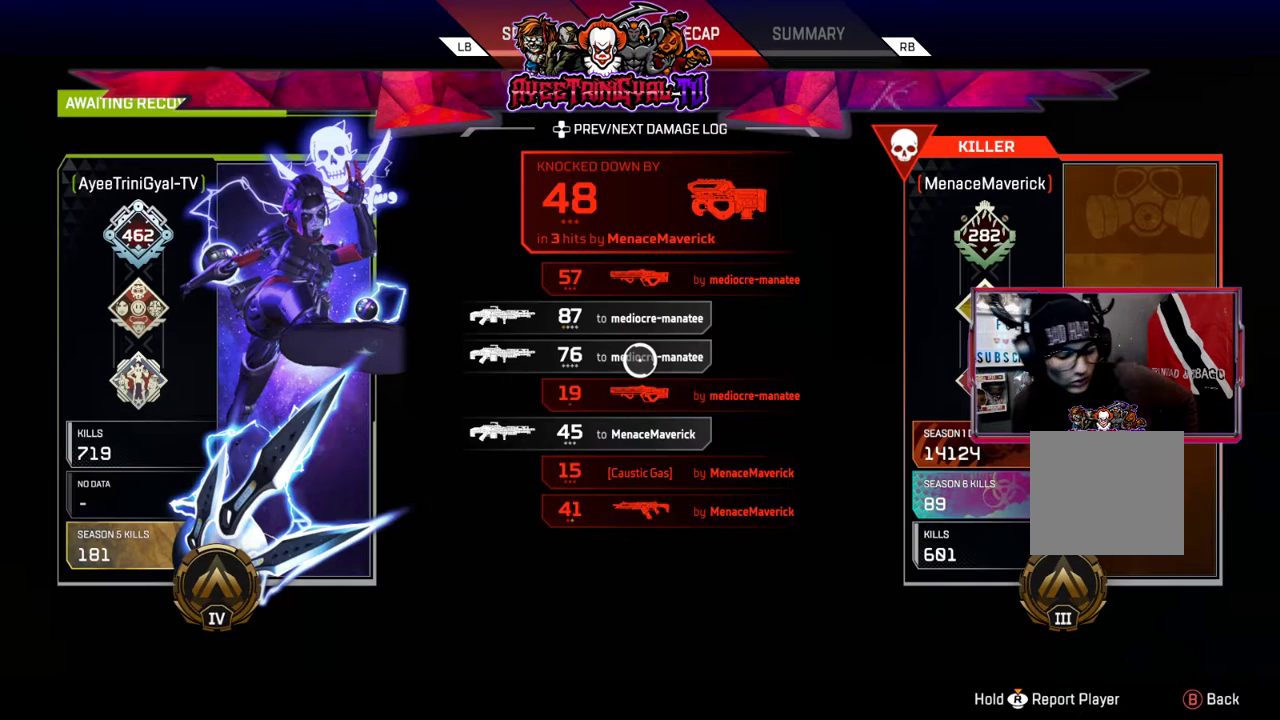
{"buttons": [], "left_stick": "center", "right_stick": "center", "events": []}
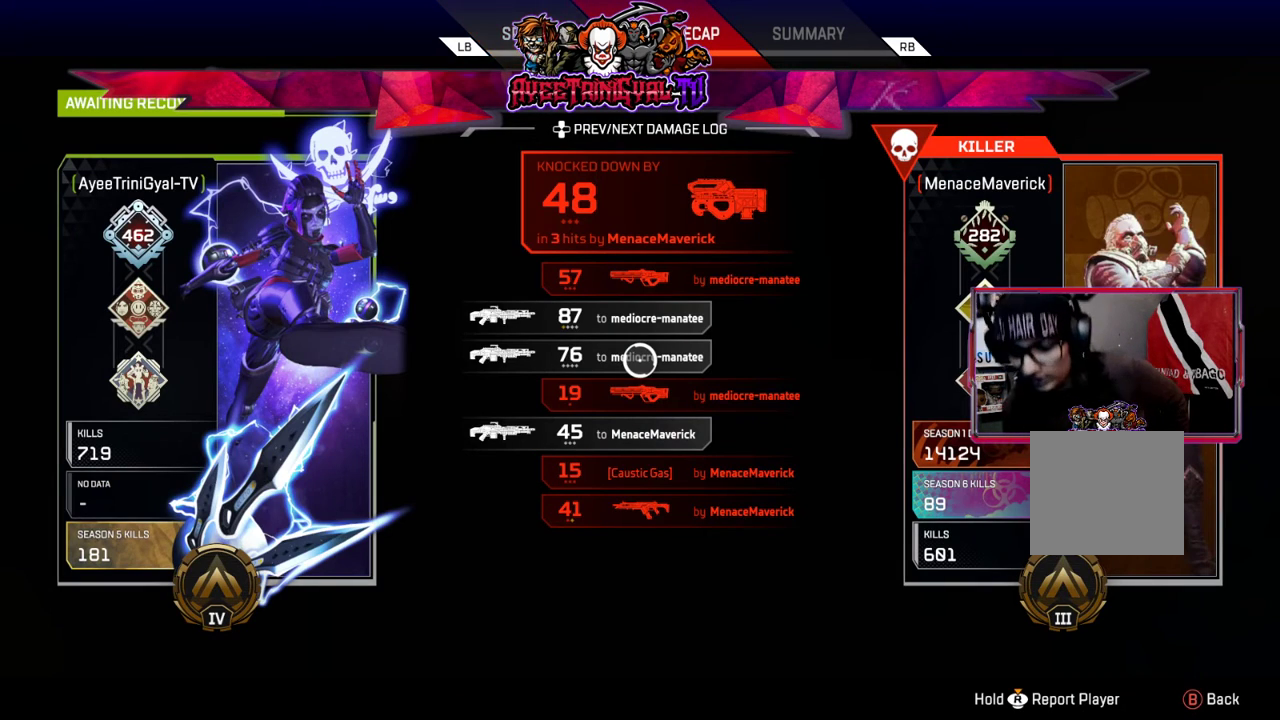
{"buttons": [], "left_stick": "center", "right_stick": "center", "events": []}
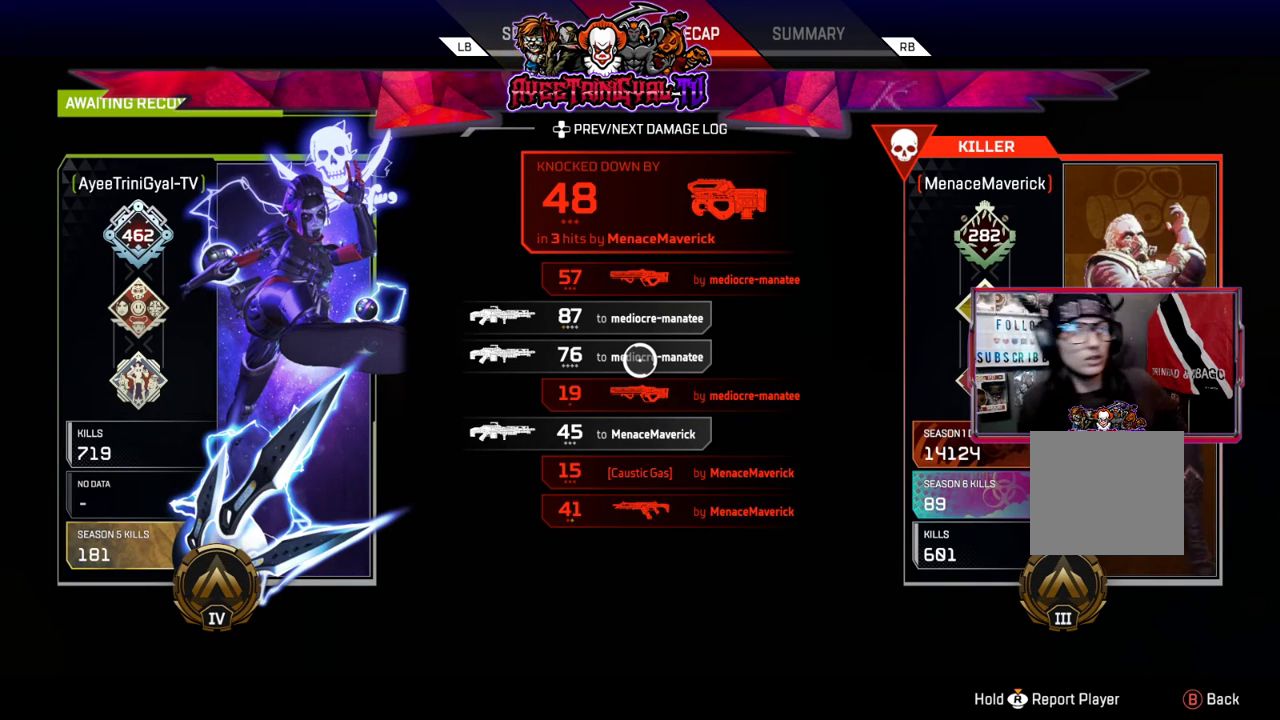
{"buttons": [], "left_stick": "center", "right_stick": "center", "events": []}
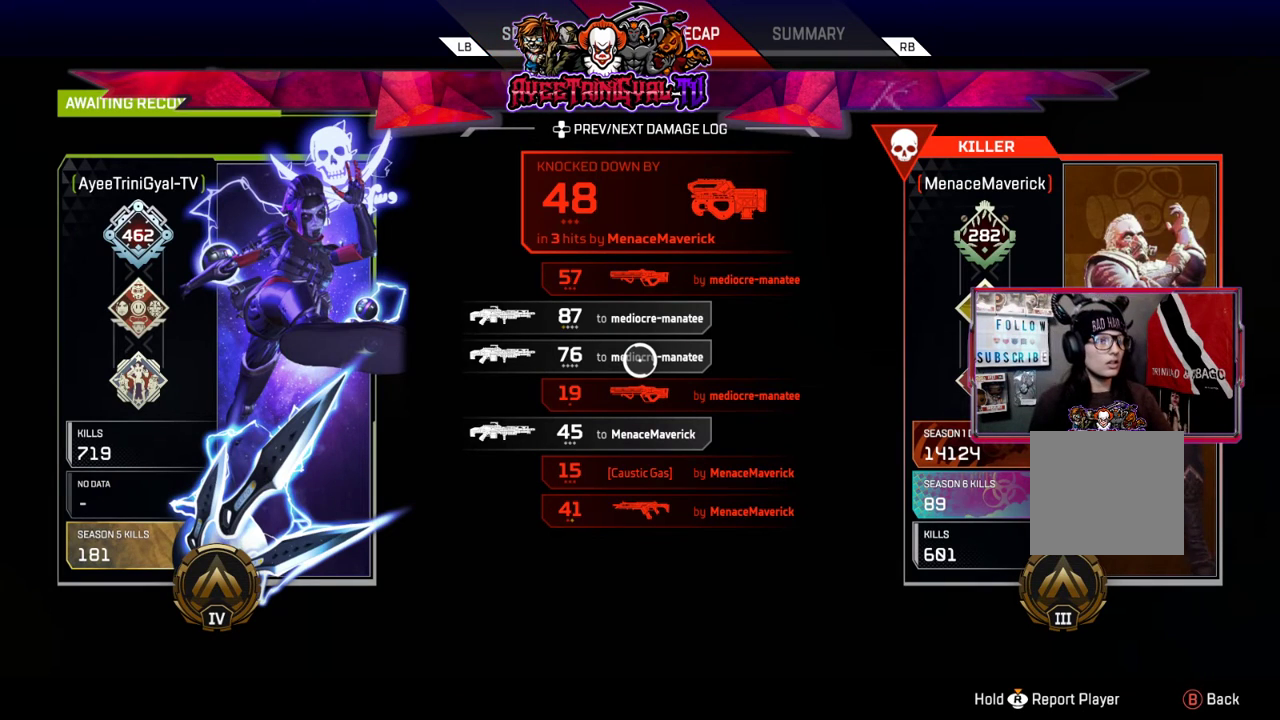
{"buttons": [], "left_stick": "center", "right_stick": "center", "events": [[233, "B", "down"], [367, "B", "up"]]}